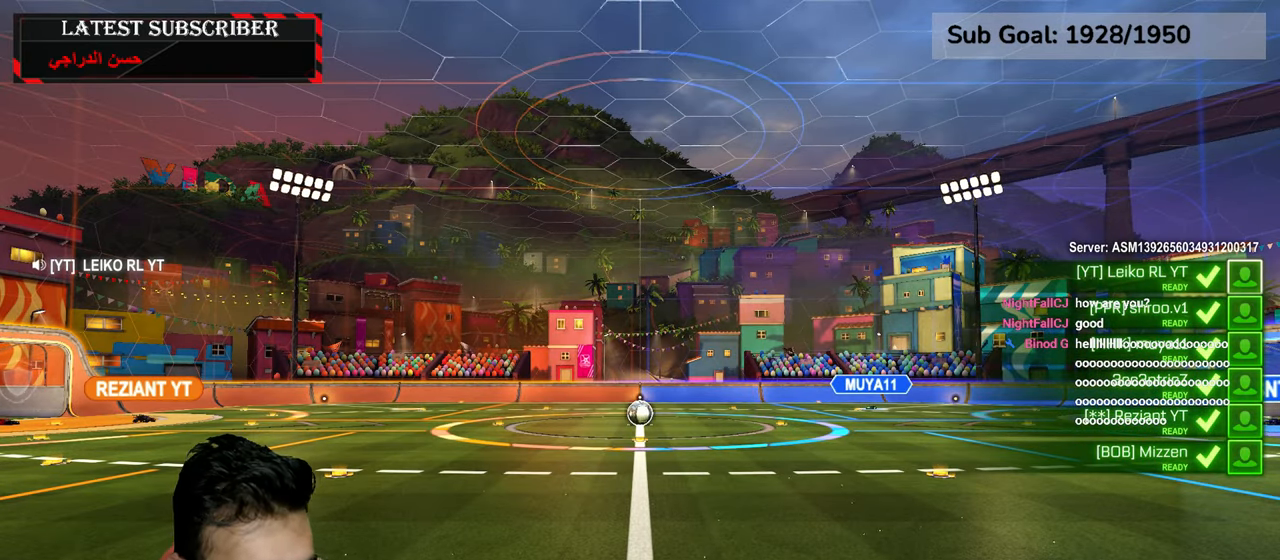
Gameplay with a controller (Xbox layout); each line is a JSON object with the inputs held at the frame after it. "events" lists button and stick changes between this image and that frame as [ms after this image, input, new state], when the widget could be followed in between.
{"buttons": ["L3"], "left_stick": "center", "right_stick": "center", "events": [[317, "L3", "down"]]}
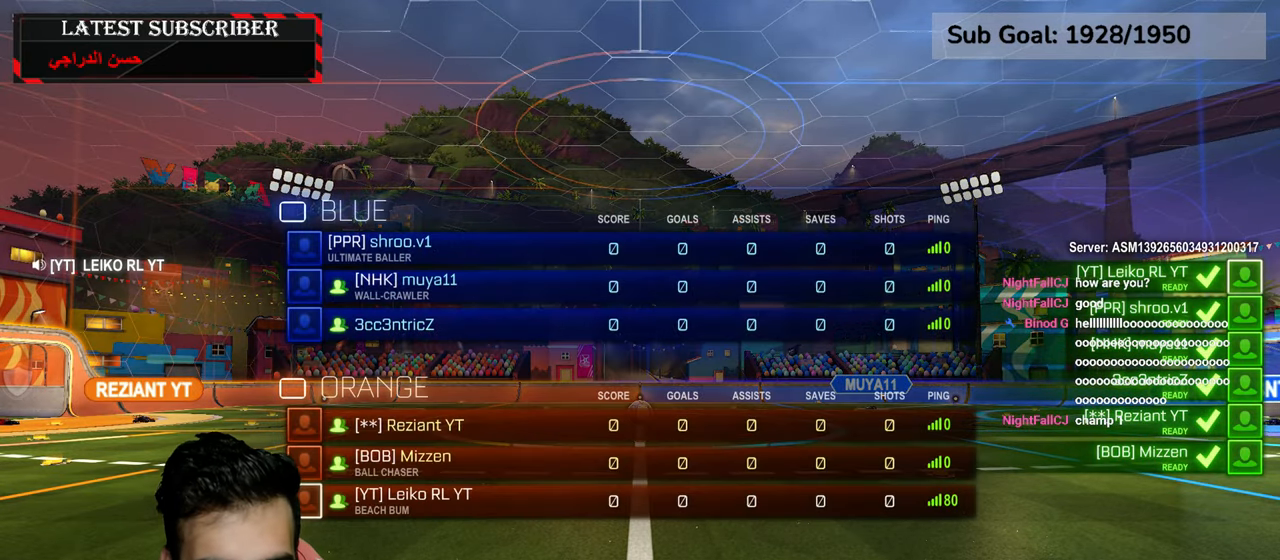
{"buttons": ["R1", "L3"], "left_stick": "center", "right_stick": "center", "events": [[184, "R1", "down"]]}
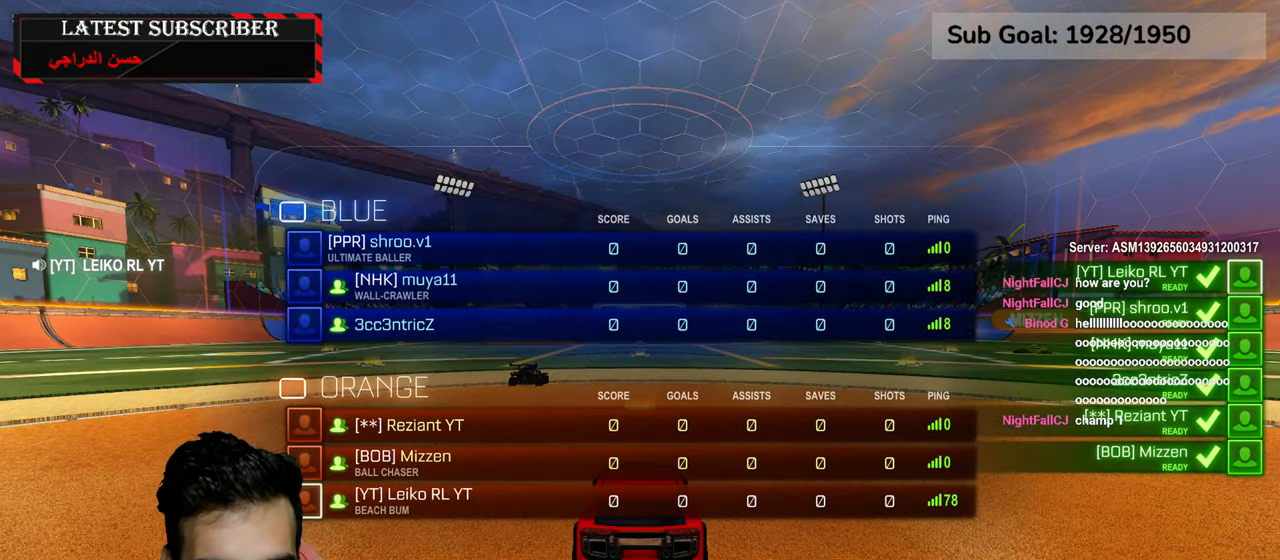
{"buttons": ["R1"], "left_stick": "center", "right_stick": "center", "events": [[150, "L3", "up"]]}
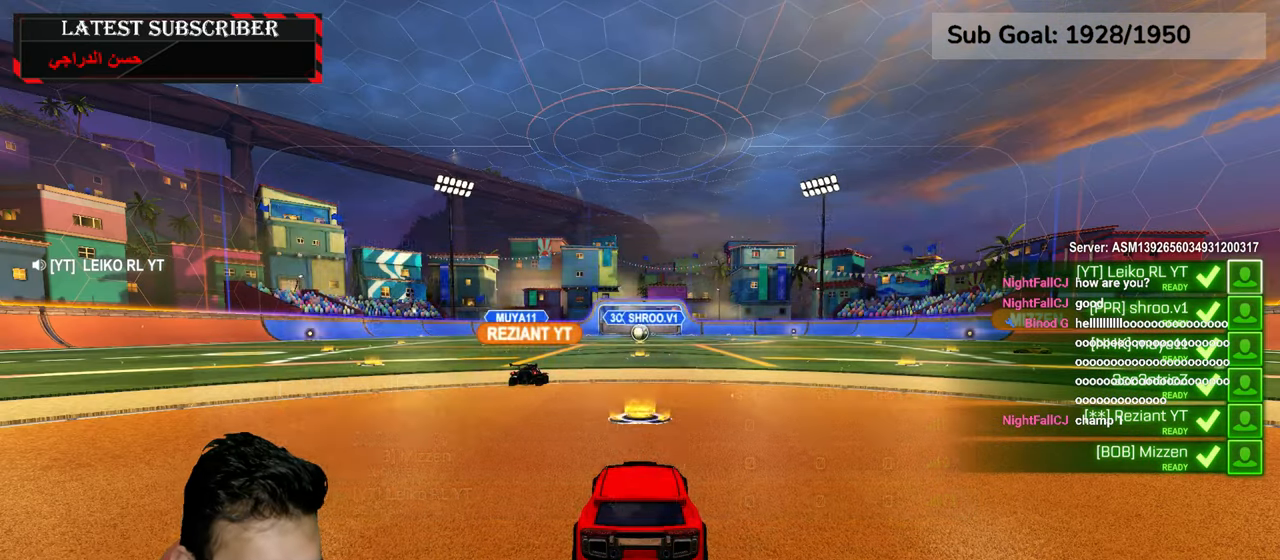
{"buttons": ["R1"], "left_stick": "center", "right_stick": "center", "events": [[50, "L3", "down"], [284, "L3", "up"]]}
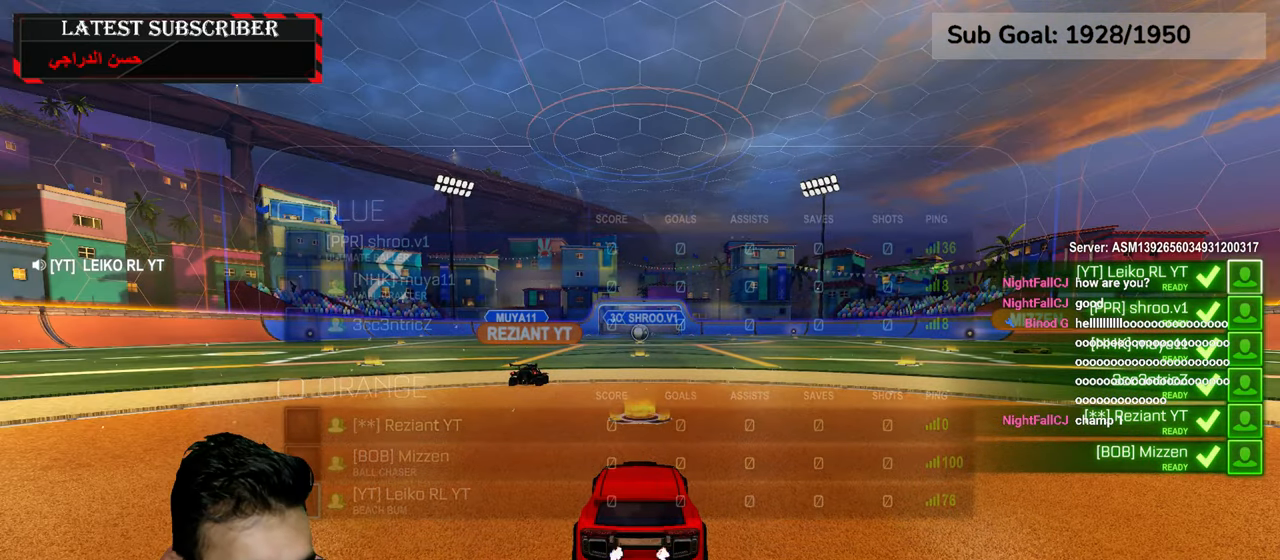
{"buttons": ["R1", "L3"], "left_stick": "center", "right_stick": "center", "events": [[184, "L3", "down"]]}
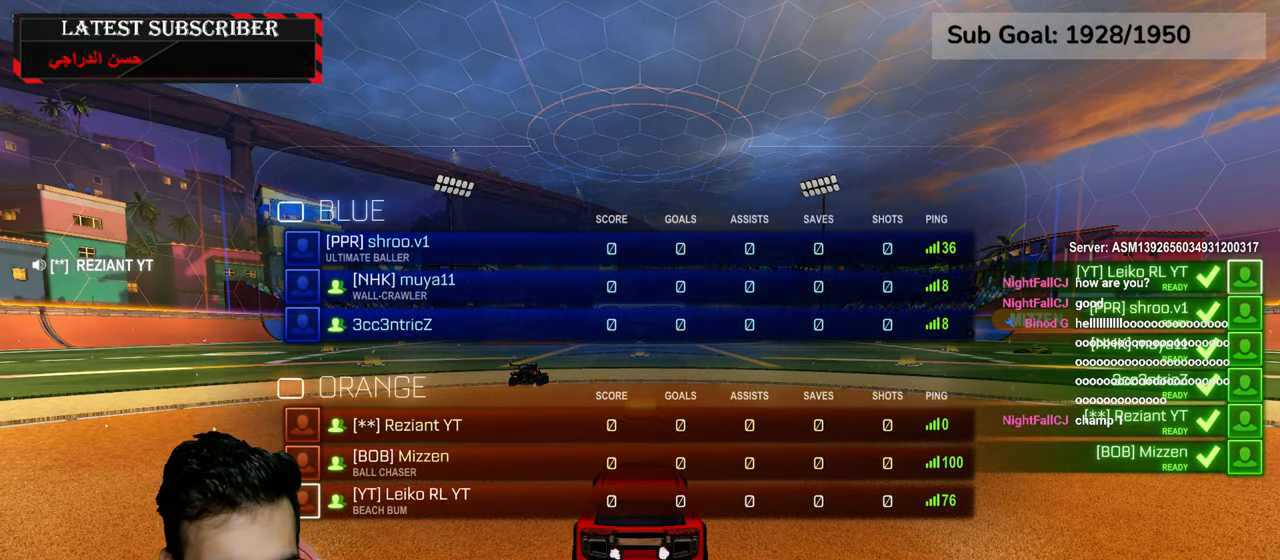
{"buttons": ["Y", "R1", "L3"], "left_stick": "center", "right_stick": "center", "events": [[500, "Y", "down"]]}
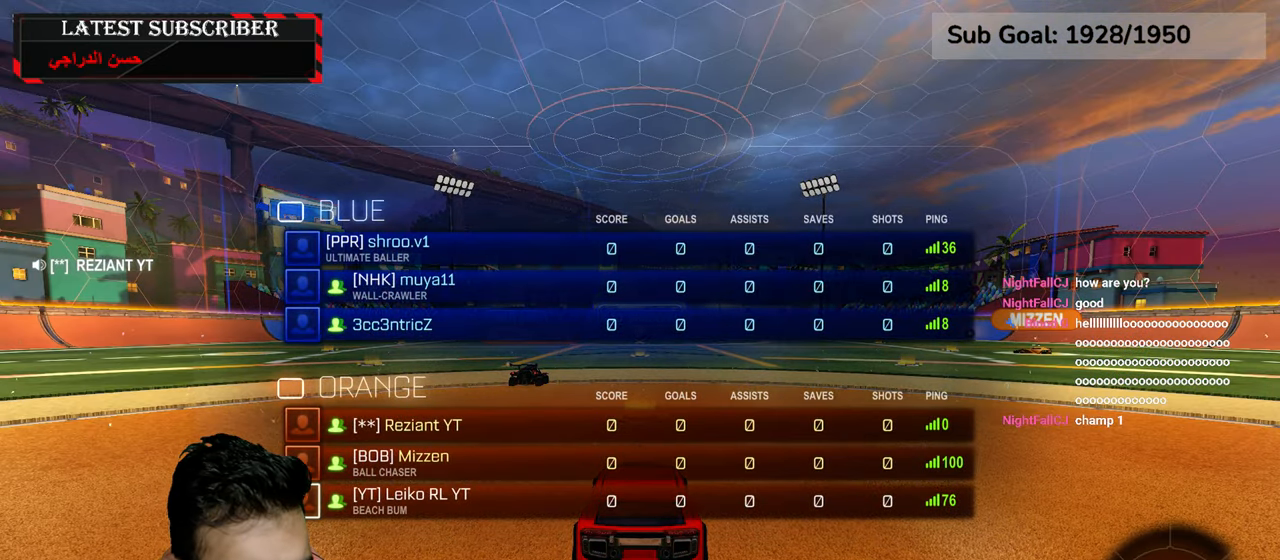
{"buttons": ["R1", "L3"], "left_stick": "center", "right_stick": "center", "events": [[84, "Y", "up"], [167, "Y", "down"], [267, "Y", "up"], [334, "R1", "up"], [384, "R1", "down"]]}
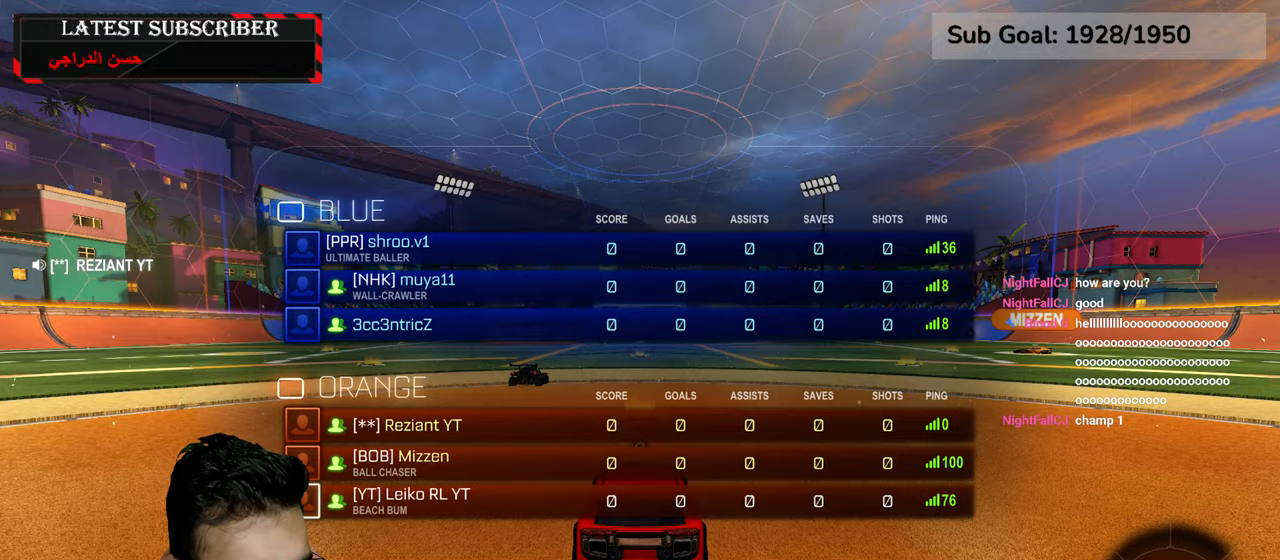
{"buttons": ["Y", "R1", "L3"], "left_stick": "center", "right_stick": "center", "events": [[434, "Y", "down"]]}
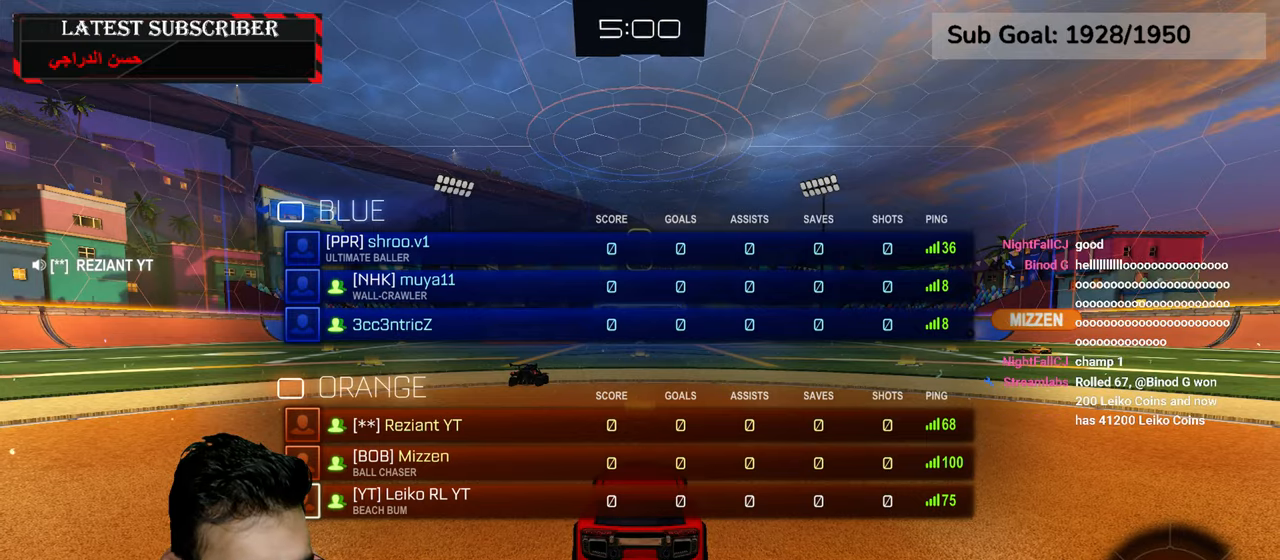
{"buttons": ["Y", "R1", "L3"], "left_stick": "center", "right_stick": "center", "events": [[17, "Y", "up"], [84, "Y", "down"], [184, "Y", "up"], [500, "Y", "down"]]}
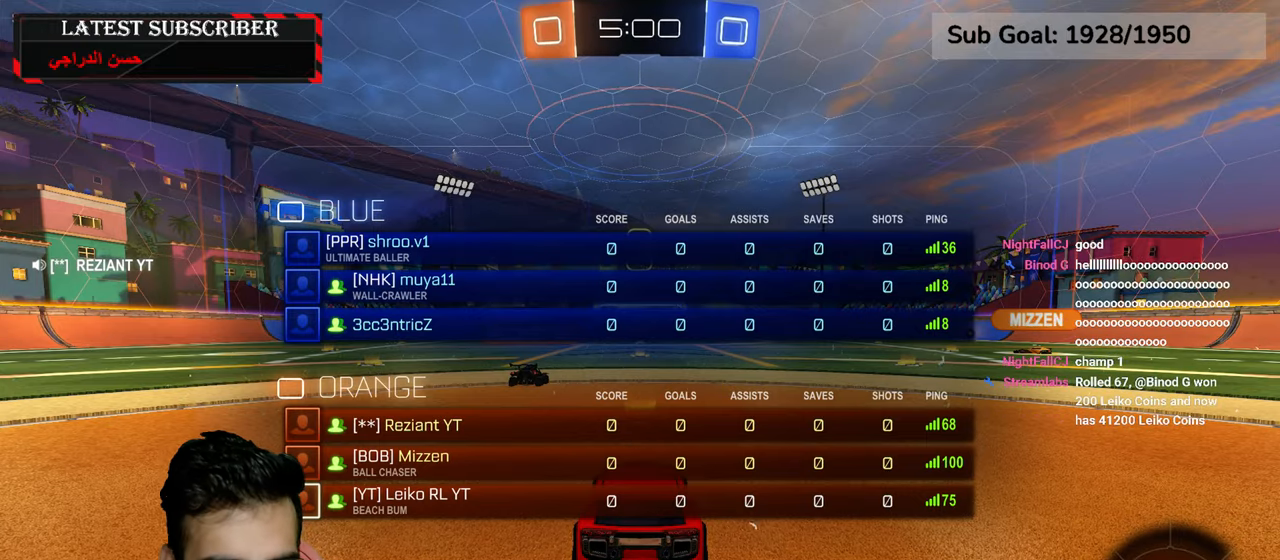
{"buttons": ["R1", "L3"], "left_stick": "center", "right_stick": "center", "events": [[100, "Y", "up"], [167, "Y", "down"], [300, "Y", "up"]]}
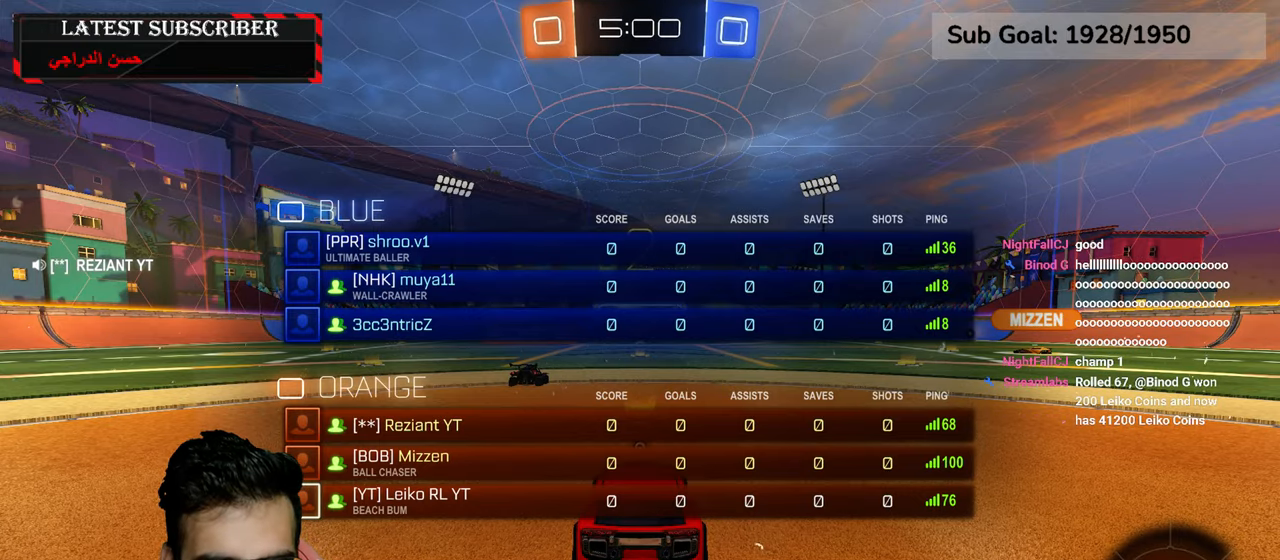
{"buttons": ["R1", "L3"], "left_stick": "center", "right_stick": "center", "events": [[400, "Y", "down"], [484, "Y", "up"]]}
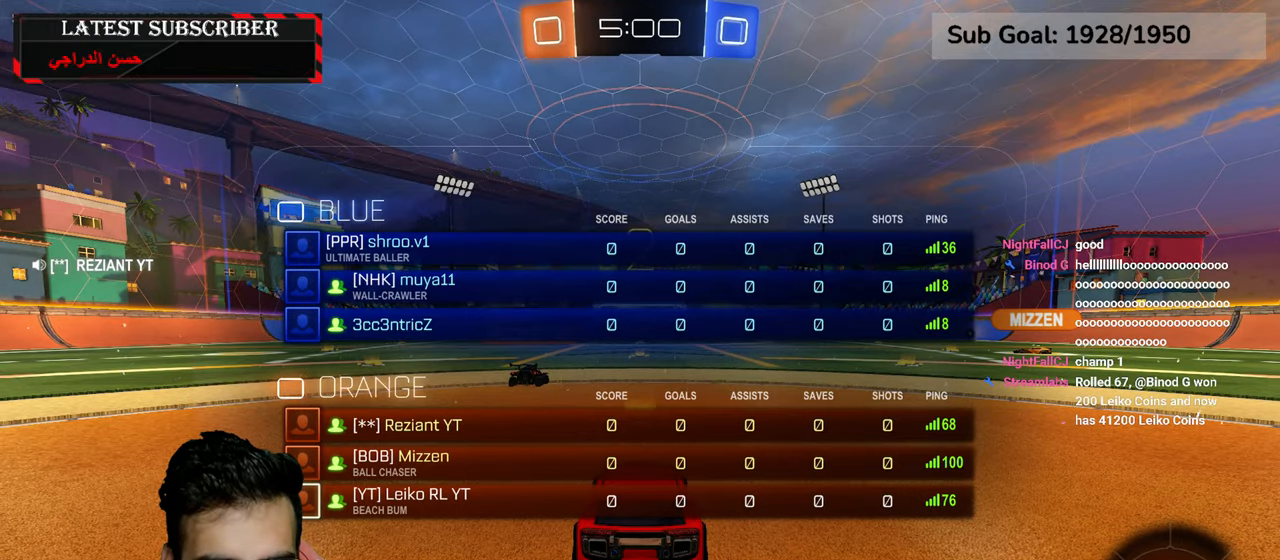
{"buttons": ["R1", "R2"], "left_stick": "center", "right_stick": "center", "events": [[34, "left_stick", "right"], [84, "Y", "down"], [100, "left_stick", "up-right"], [200, "L3", "up"], [200, "Y", "up"], [234, "R2", "down"], [284, "left_stick", "center"]]}
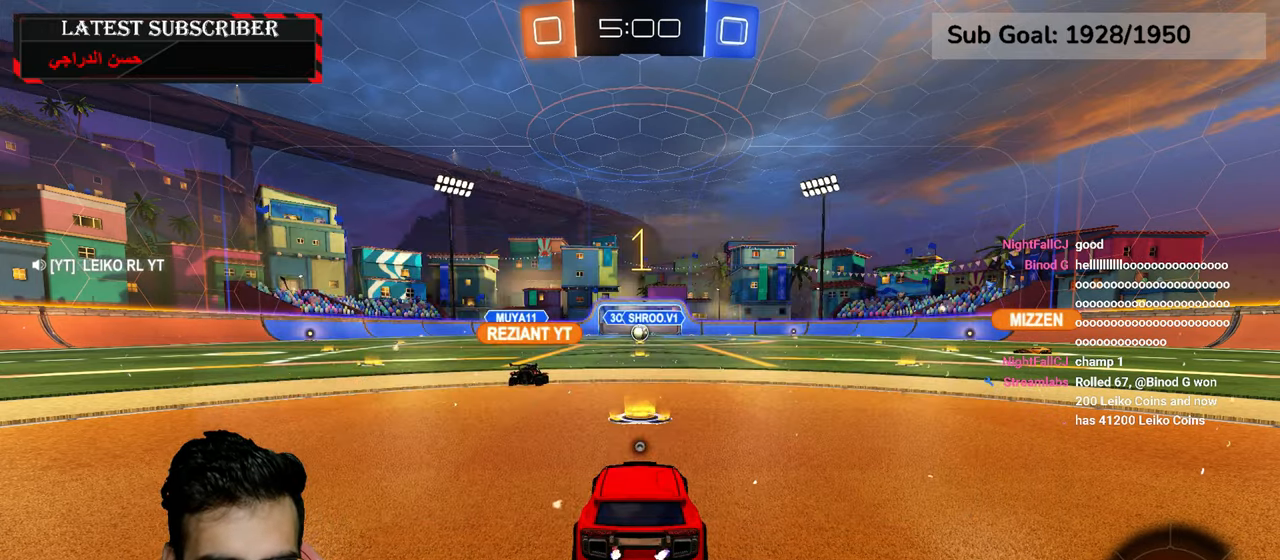
{"buttons": ["R1", "R2"], "left_stick": "center", "right_stick": "center", "events": []}
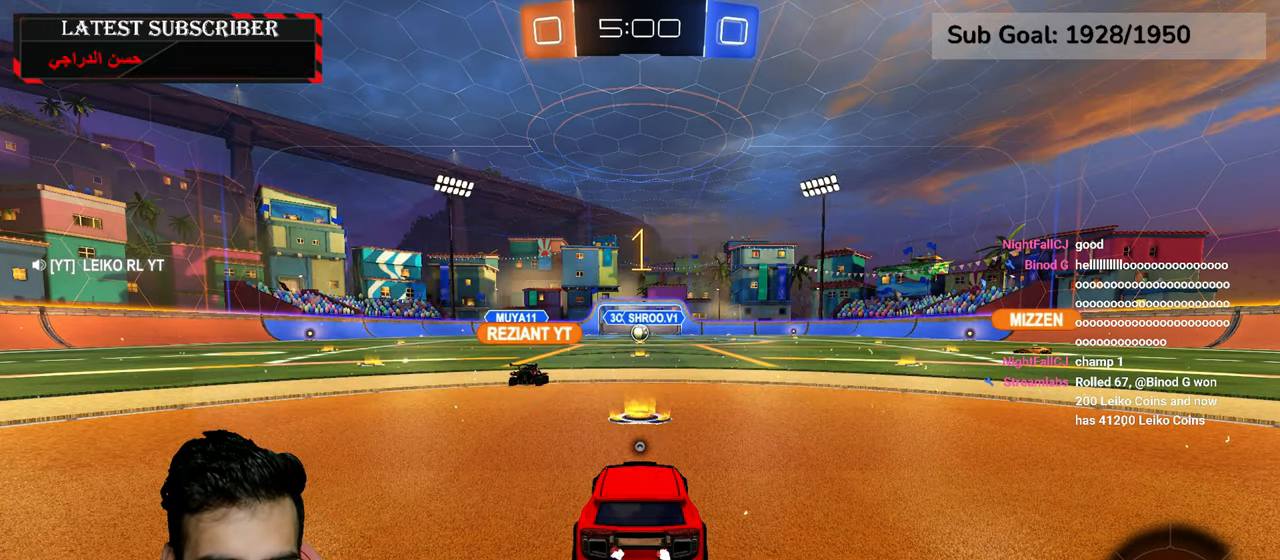
{"buttons": ["R1", "R2"], "left_stick": "down-right", "right_stick": "center", "events": [[167, "Y", "down"], [167, "left_stick", "down-right"], [250, "Y", "up"]]}
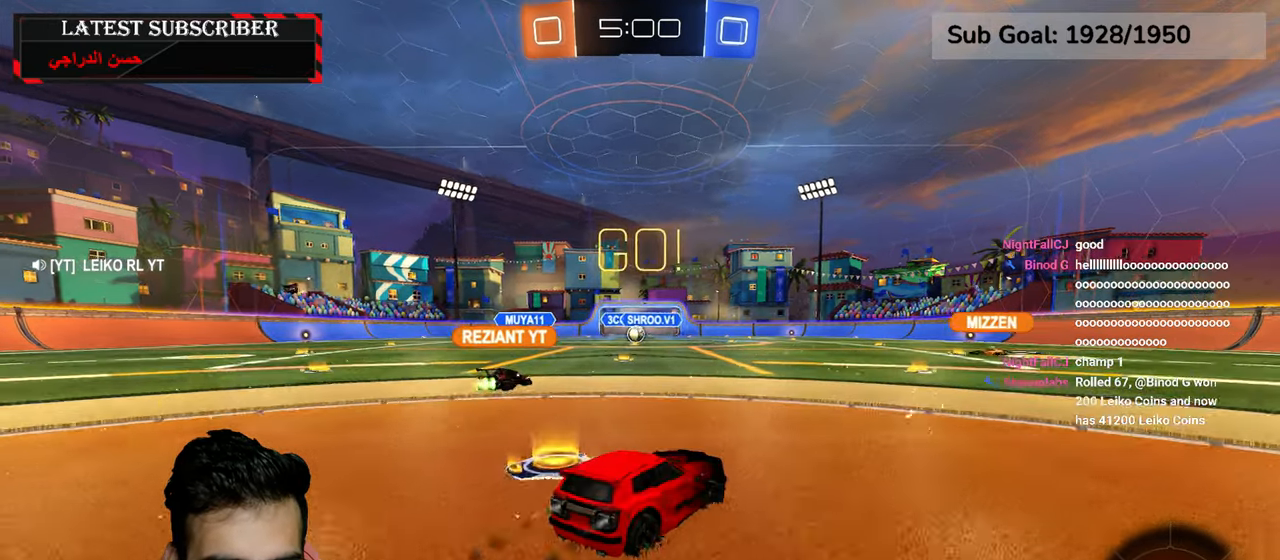
{"buttons": ["R1", "R2"], "left_stick": "down-right", "right_stick": "center", "events": [[250, "Y", "down"], [284, "left_stick", "center"], [317, "Y", "up"], [417, "left_stick", "down-right"]]}
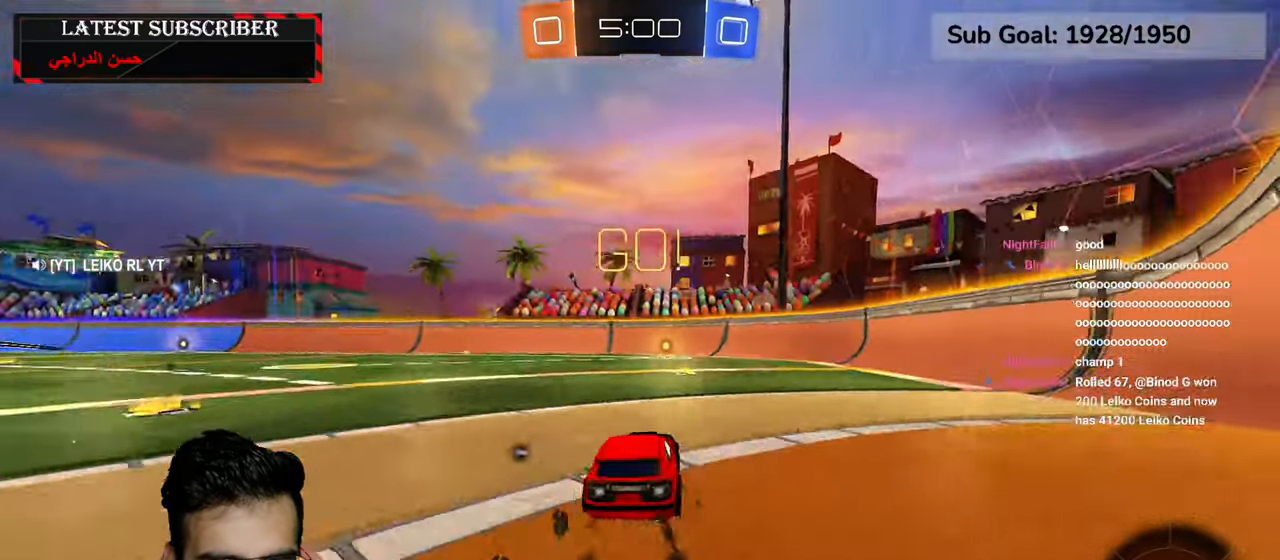
{"buttons": ["R1", "R2"], "left_stick": "center", "right_stick": "center", "events": [[250, "left_stick", "center"], [384, "Y", "down"], [500, "Y", "up"]]}
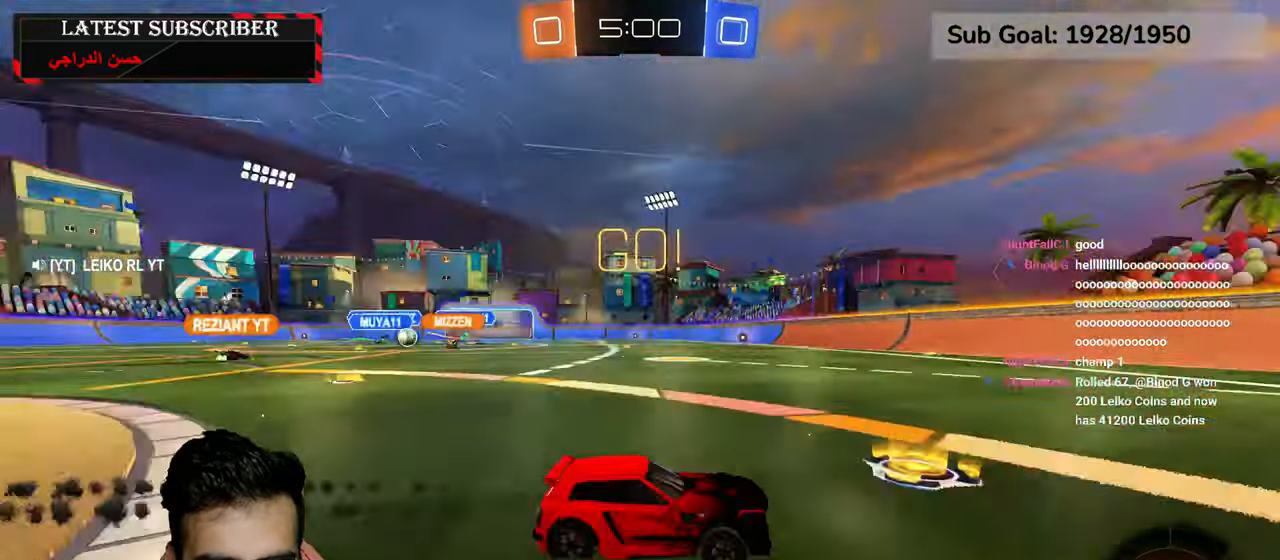
{"buttons": ["R1"], "left_stick": "left", "right_stick": "center", "events": [[117, "R2", "up"], [434, "left_stick", "left"]]}
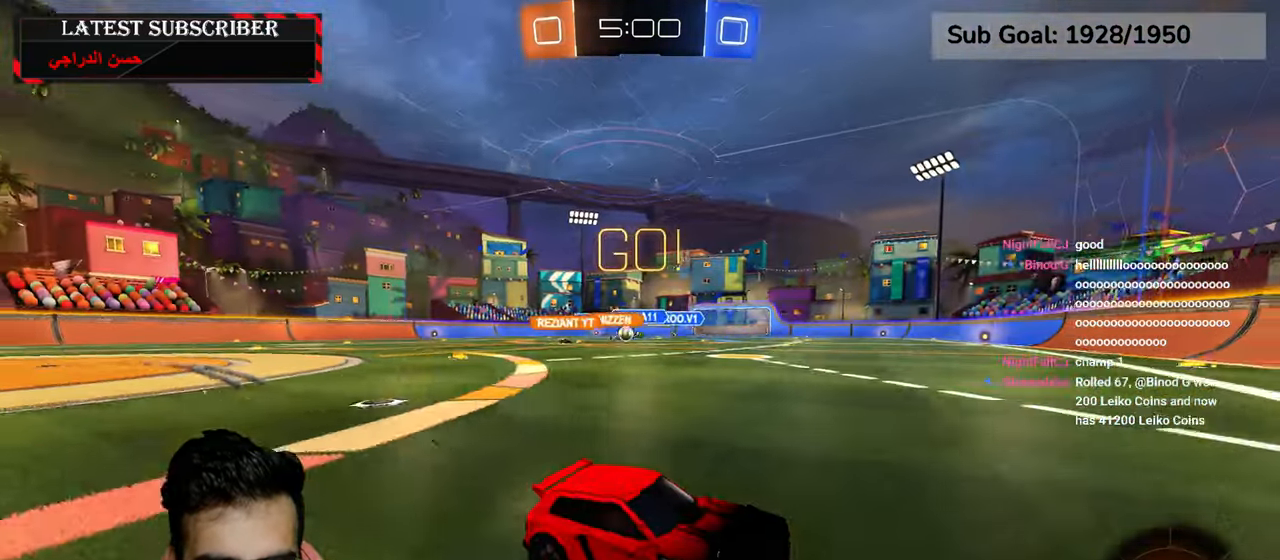
{"buttons": ["R1"], "left_stick": "left", "right_stick": "center", "events": [[17, "B", "down"], [100, "B", "up"], [167, "B", "down"], [234, "B", "up"]]}
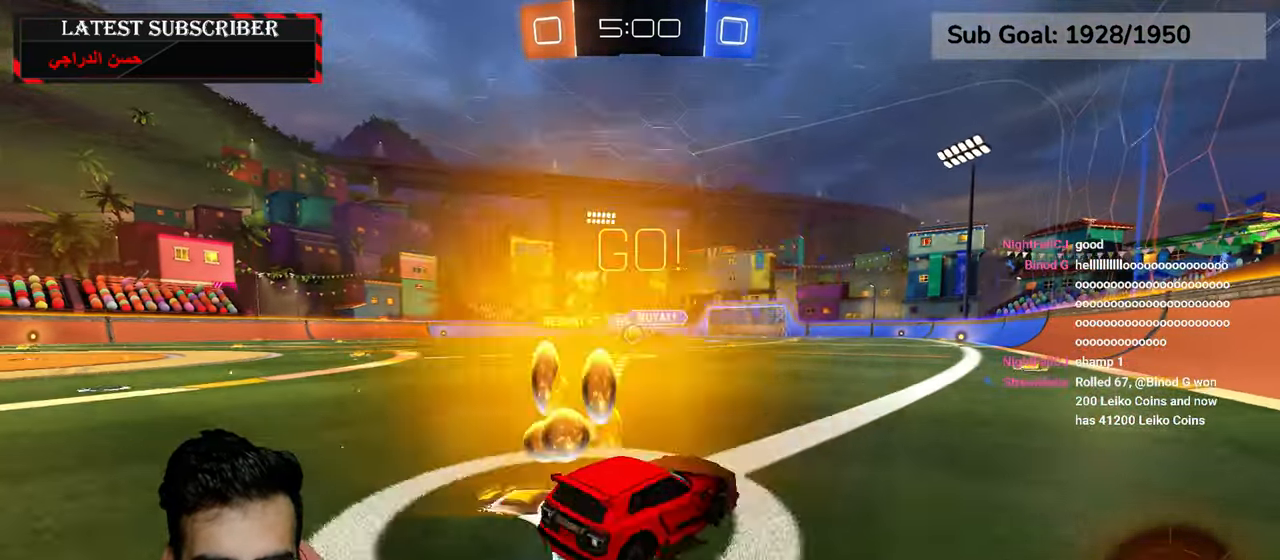
{"buttons": ["R1", "R2"], "left_stick": "down-right", "right_stick": "center", "events": [[67, "R2", "down"], [250, "left_stick", "center"], [417, "left_stick", "down-right"]]}
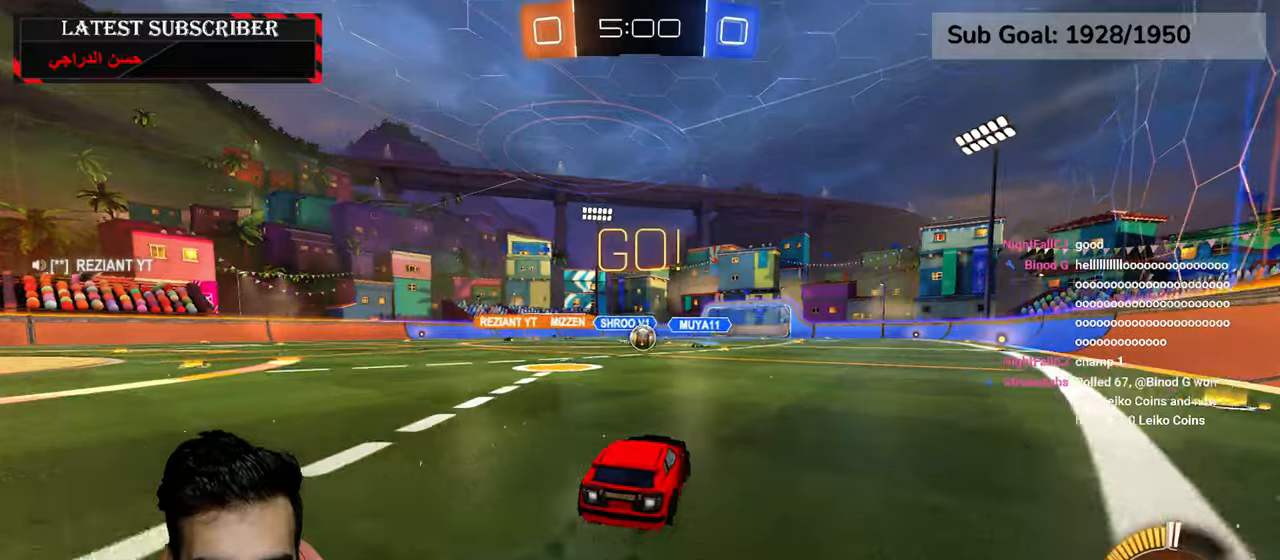
{"buttons": ["R1", "R2"], "left_stick": "left", "right_stick": "center", "events": [[17, "left_stick", "center"], [467, "left_stick", "left"]]}
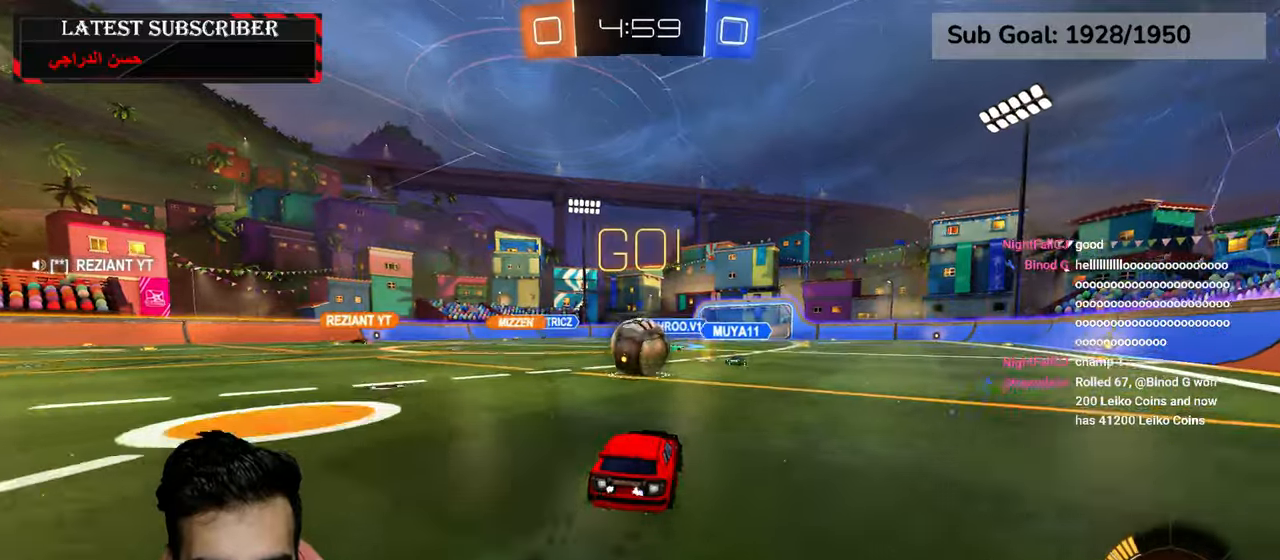
{"buttons": ["R1"], "left_stick": "center", "right_stick": "center", "events": [[34, "R2", "up"], [67, "left_stick", "center"]]}
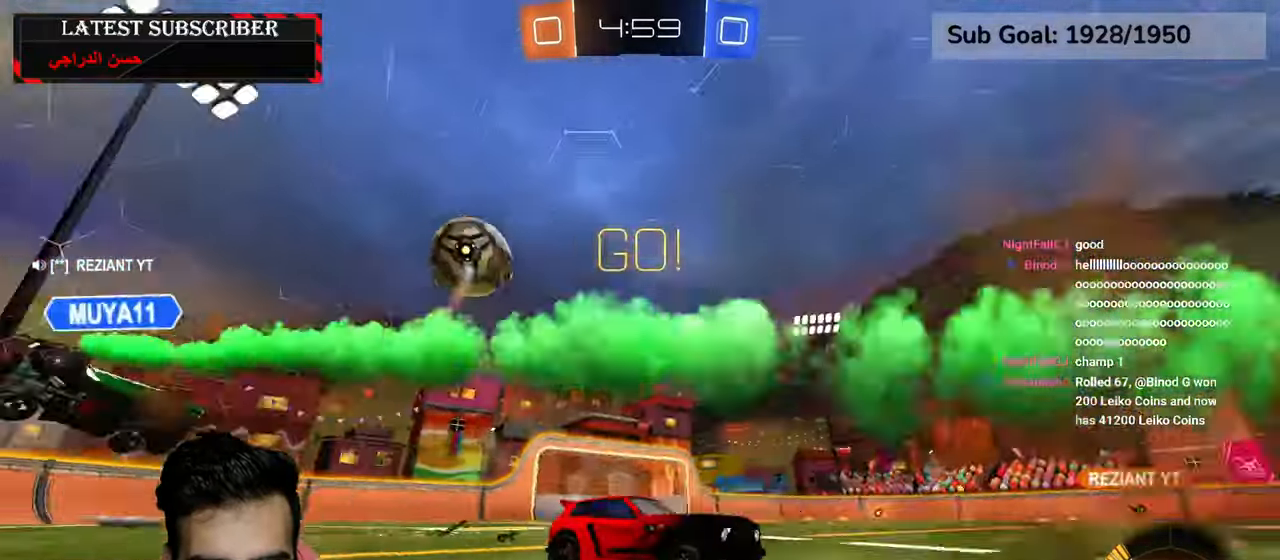
{"buttons": ["R1"], "left_stick": "left", "right_stick": "center", "events": [[234, "left_stick", "left"], [267, "B", "down"], [350, "B", "up"]]}
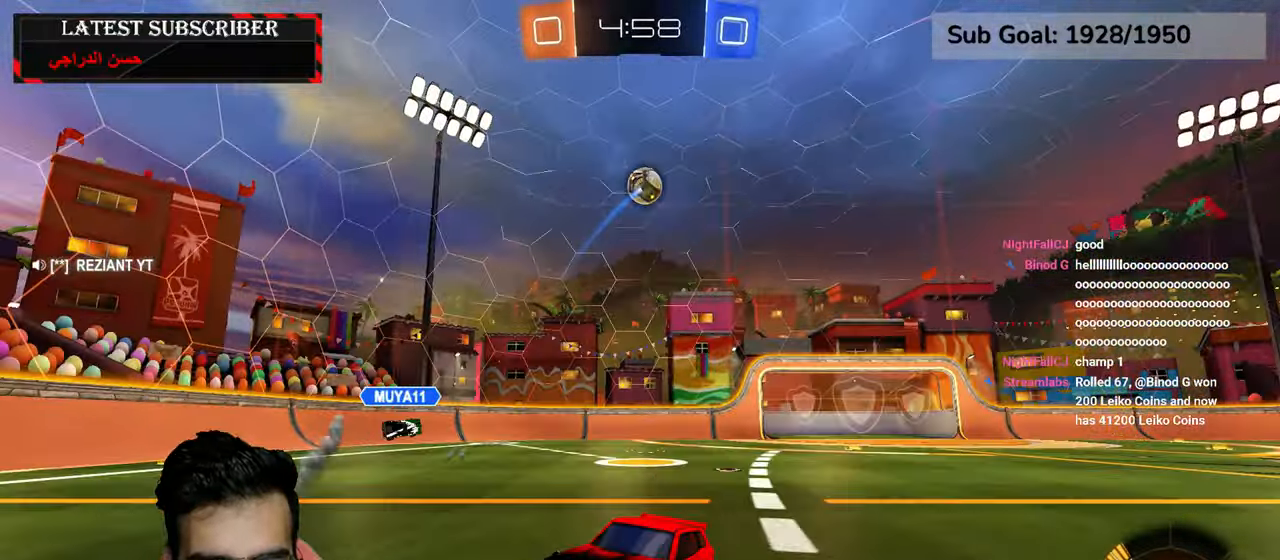
{"buttons": ["R1"], "left_stick": "down-right", "right_stick": "center", "events": [[350, "left_stick", "down"], [417, "left_stick", "down-right"]]}
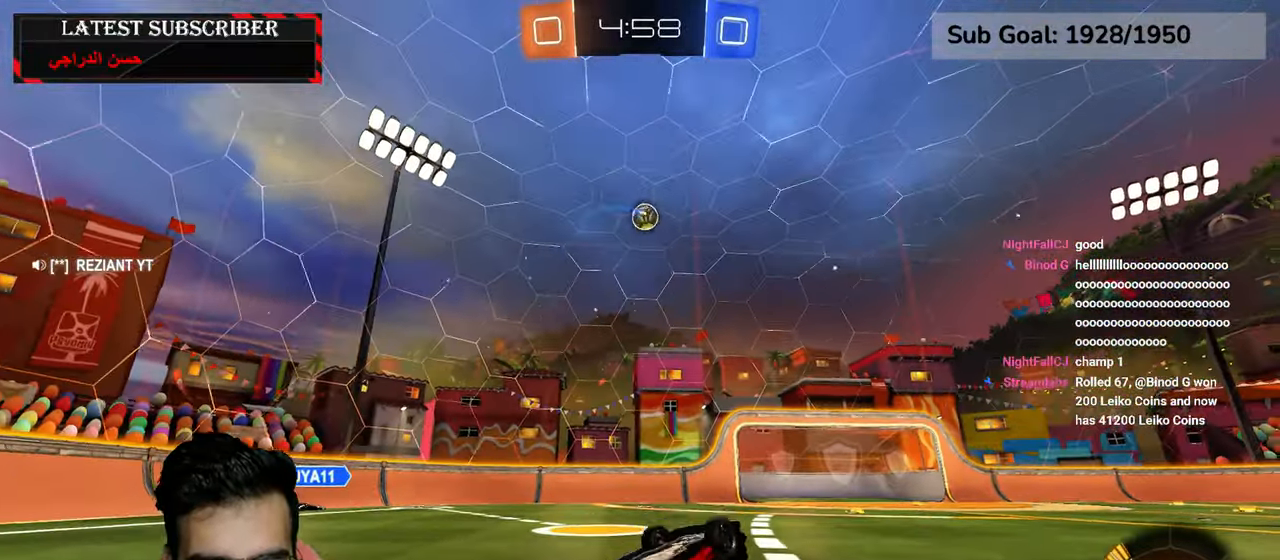
{"buttons": ["X", "R1"], "left_stick": "left", "right_stick": "center", "events": [[17, "left_stick", "center"], [217, "X", "down"], [384, "left_stick", "left"]]}
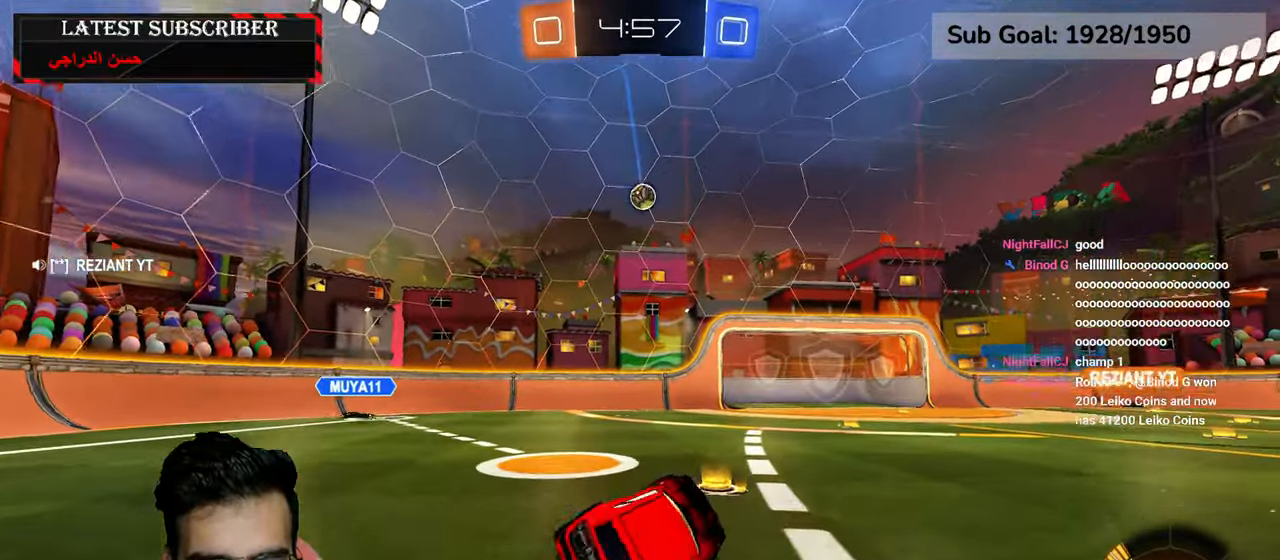
{"buttons": ["R1"], "left_stick": "center", "right_stick": "center", "events": [[34, "X", "up"], [200, "left_stick", "center"], [334, "left_stick", "down-right"], [467, "left_stick", "center"]]}
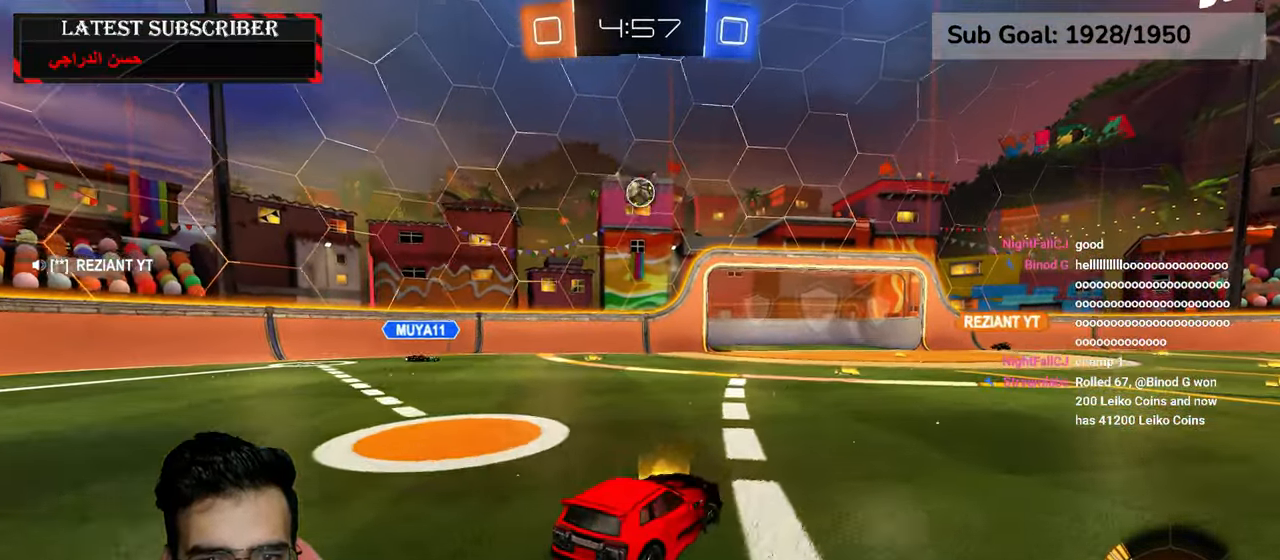
{"buttons": ["R1"], "left_stick": "center", "right_stick": "center", "events": [[334, "left_stick", "left"], [450, "left_stick", "center"]]}
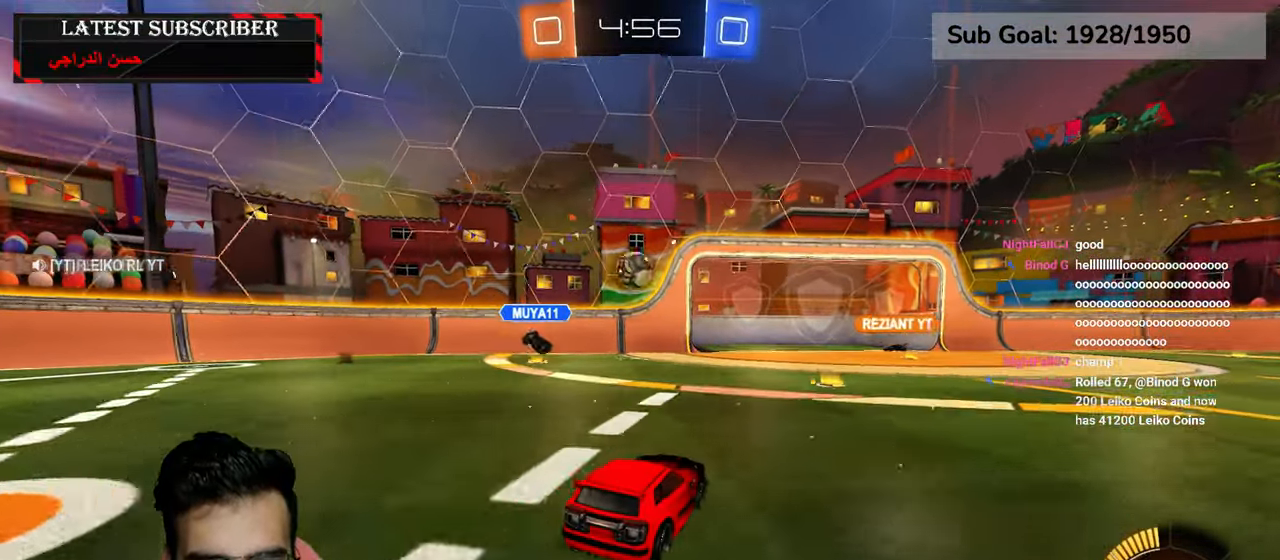
{"buttons": ["R1"], "left_stick": "center", "right_stick": "center", "events": [[200, "left_stick", "down-right"], [284, "left_stick", "center"]]}